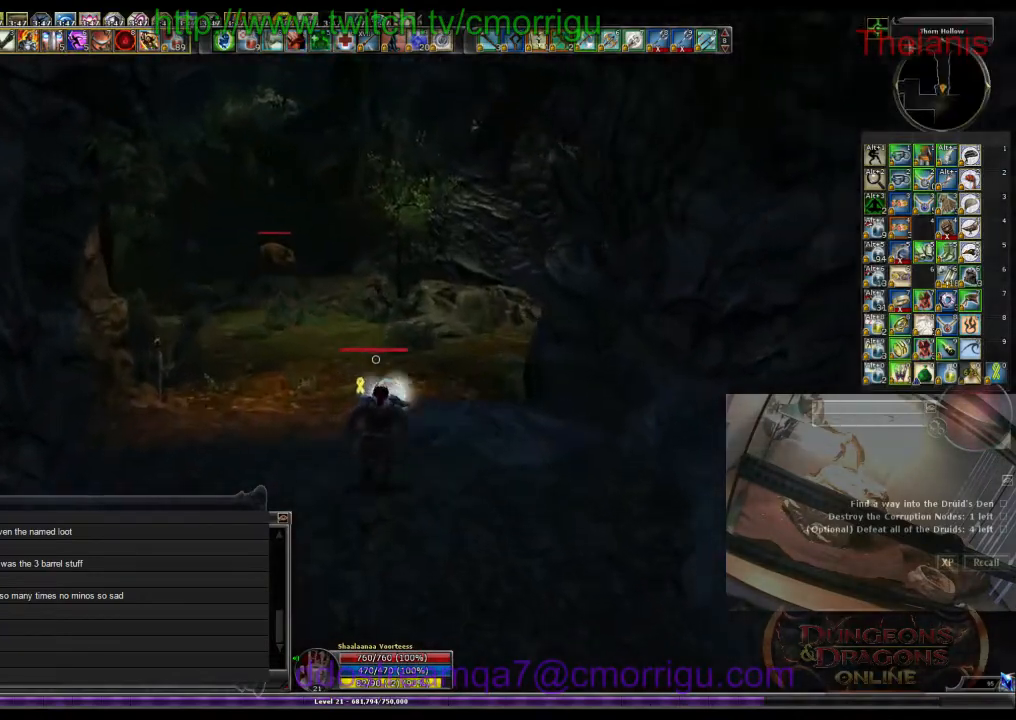
Gameplay with keyboard; each line is a JSON object with the keys held at the frame after it. "events" lists presses ("down") and releases ("up") of ".", "/", "0", "1", "2", "3", "4", "5", "6", "7", "8", "9", "a", "b", "backslash", "backspace", "c", "caps_lock", "comma", "ctrl_l", "ctrl_r", "d", "e", "equals", "escape", "f", "f1", "f10", "f11", "f12", "f2", "f3", "f4", "f5", "f6", "f7", "f8", "f9", "g", "h", "i", "j", "k", "l", "lbracket", "m", "minus", "n", "o", "p", "q", "quote", "r", "rbracket", "return", "s", "semicolon", "shift_l", "shift_r", "space", "t", "tab", "tilde", "u", "v", "w", "x", "y" and "z" between this image and that frame as [ms after this image, input, new state], when the widget could be followed in between. No other keys are recorded. Mouse input is not recorded.
{"keys": ["w"], "events": []}
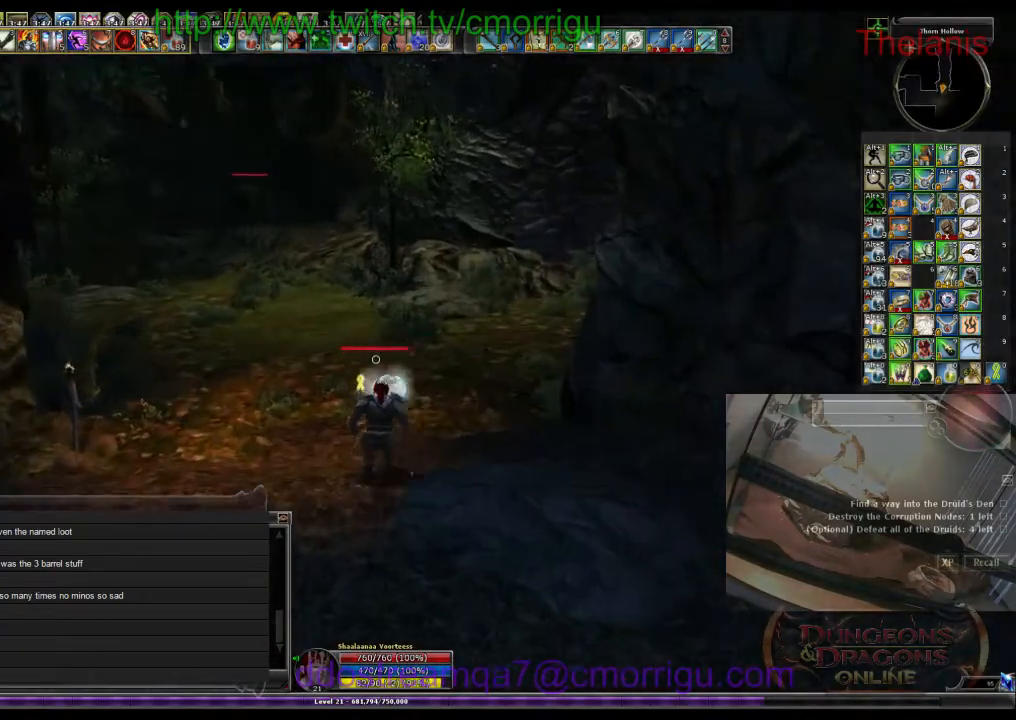
{"keys": ["w"], "events": []}
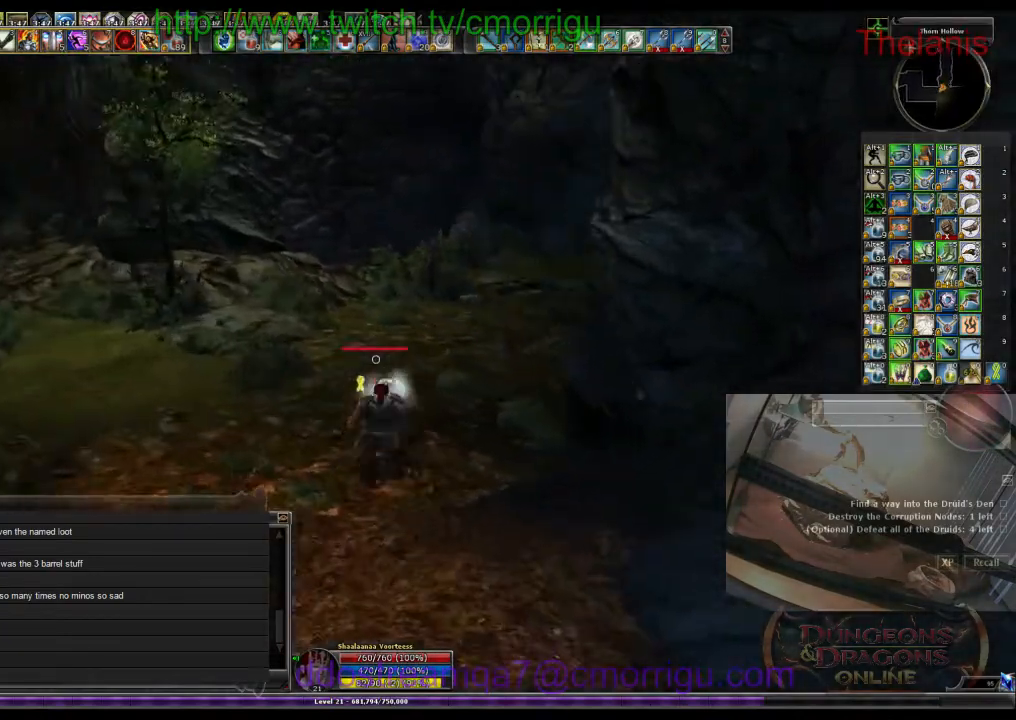
{"keys": ["w"], "events": []}
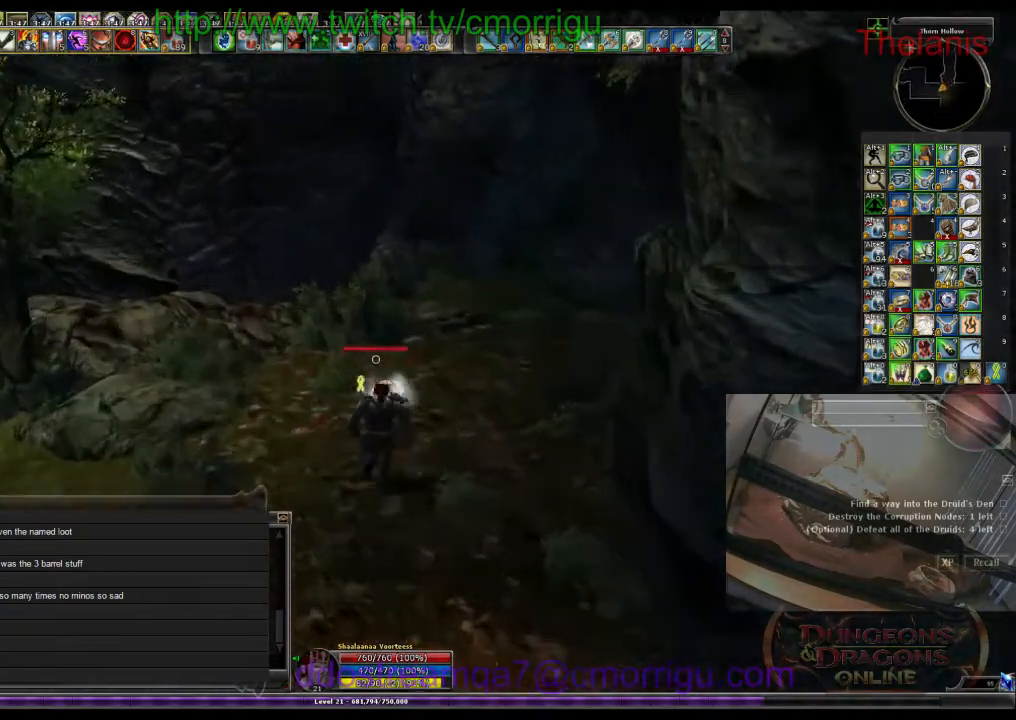
{"keys": ["w"], "events": []}
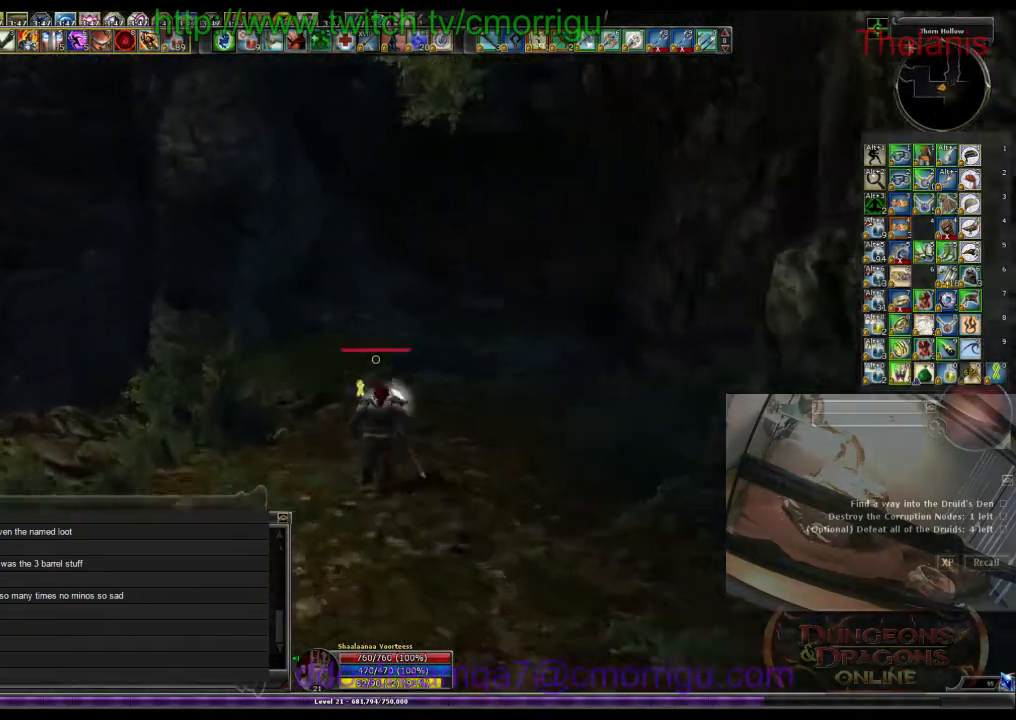
{"keys": ["w"], "events": []}
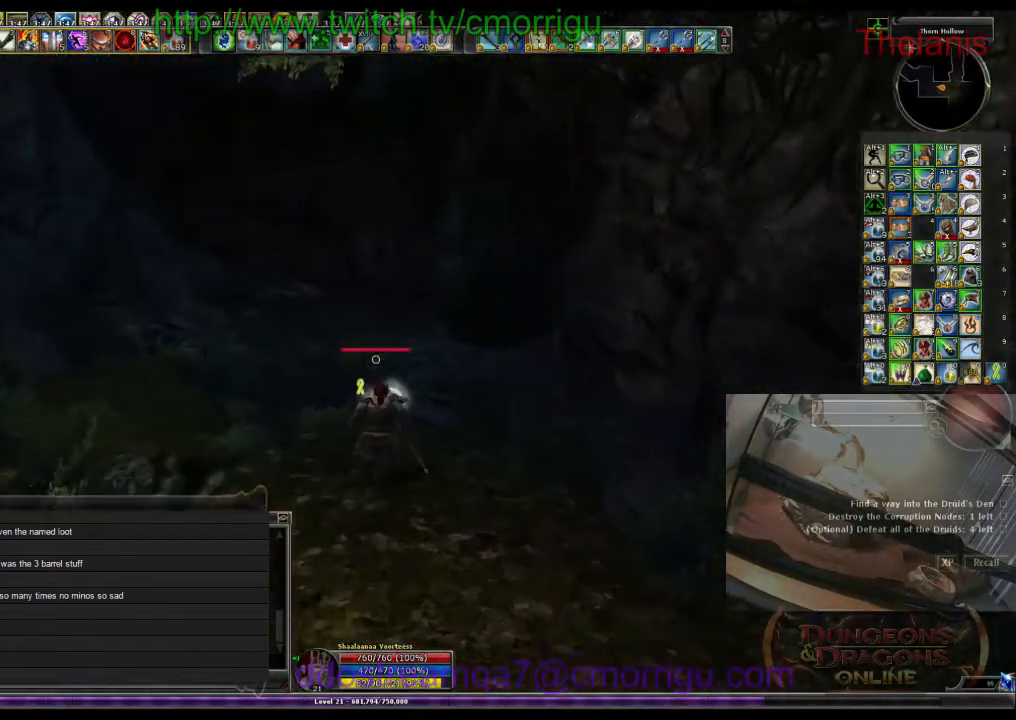
{"keys": ["w"], "events": []}
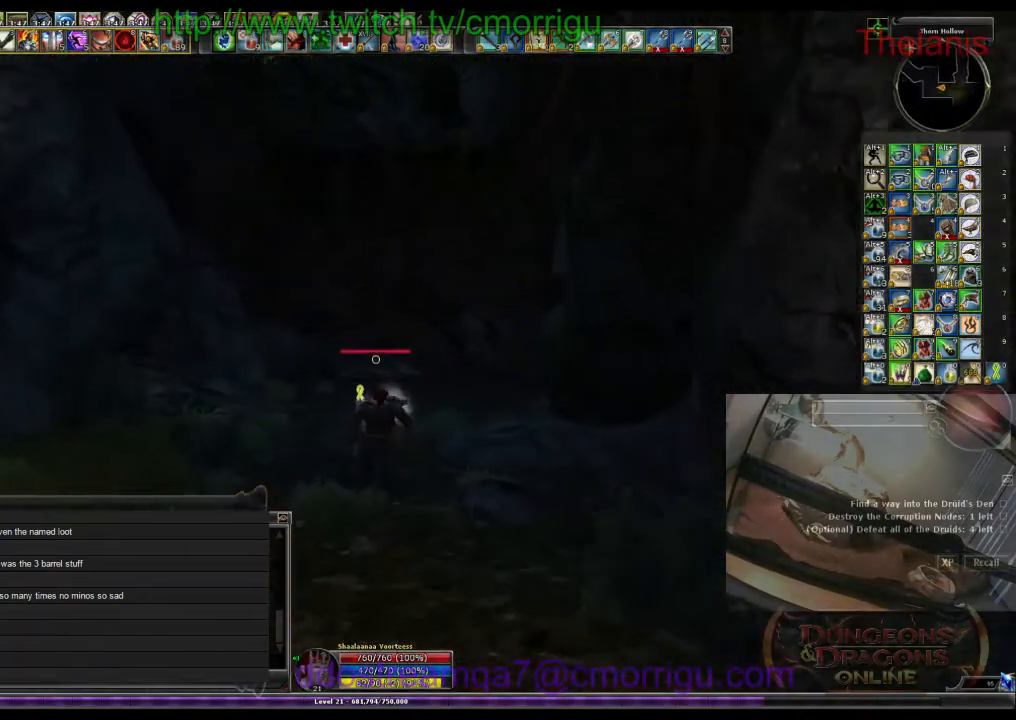
{"keys": ["w"], "events": []}
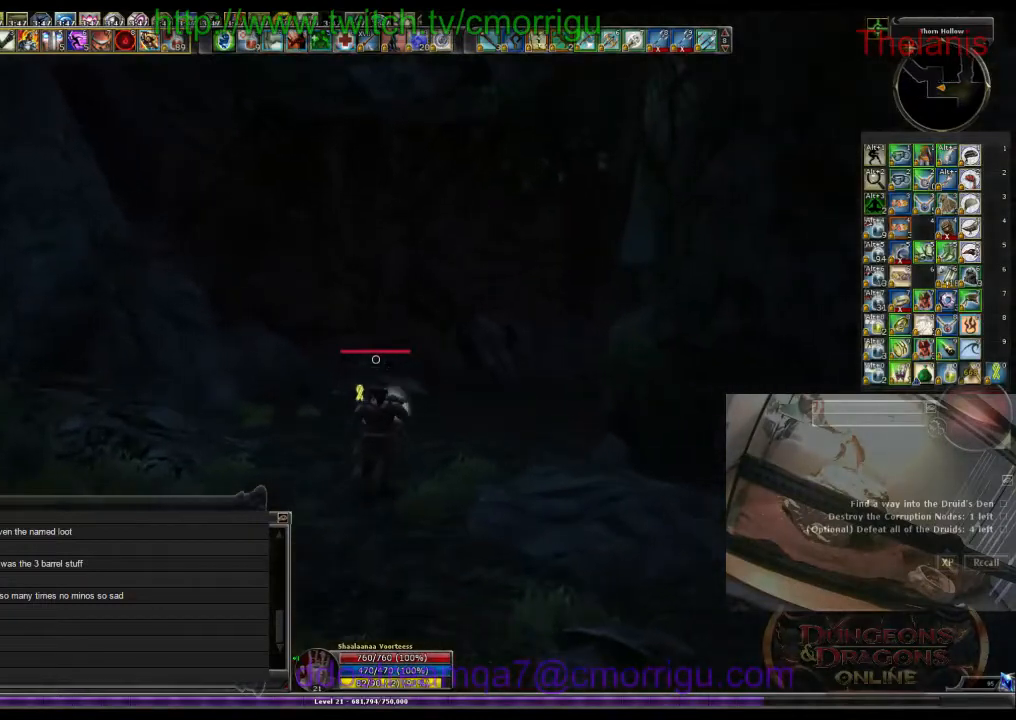
{"keys": ["w"], "events": []}
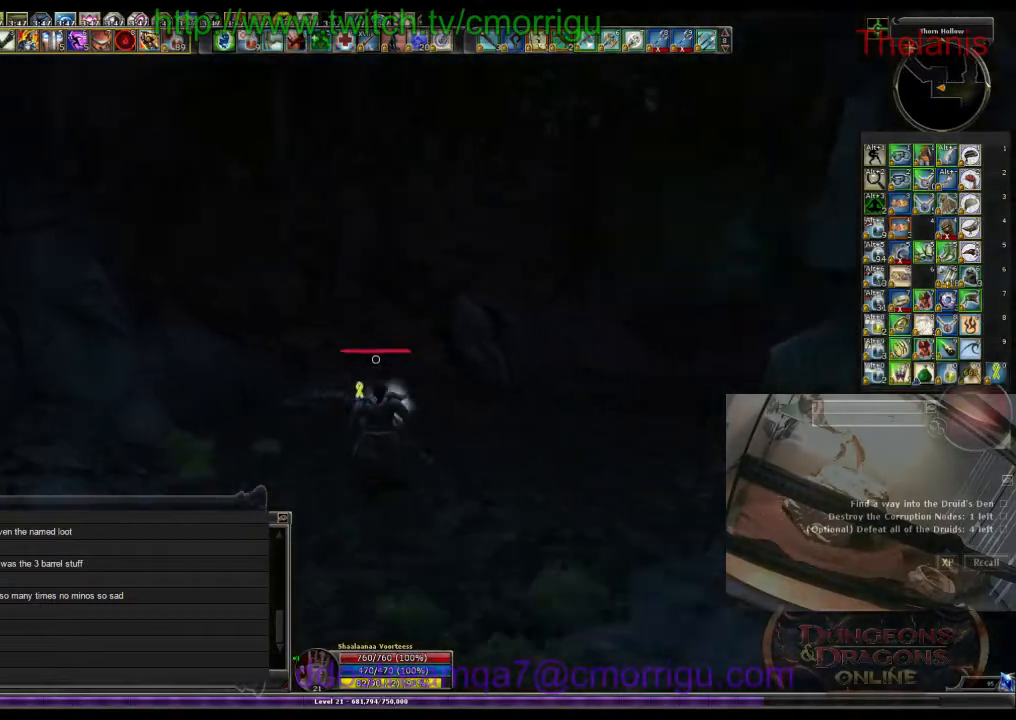
{"keys": ["w"], "events": []}
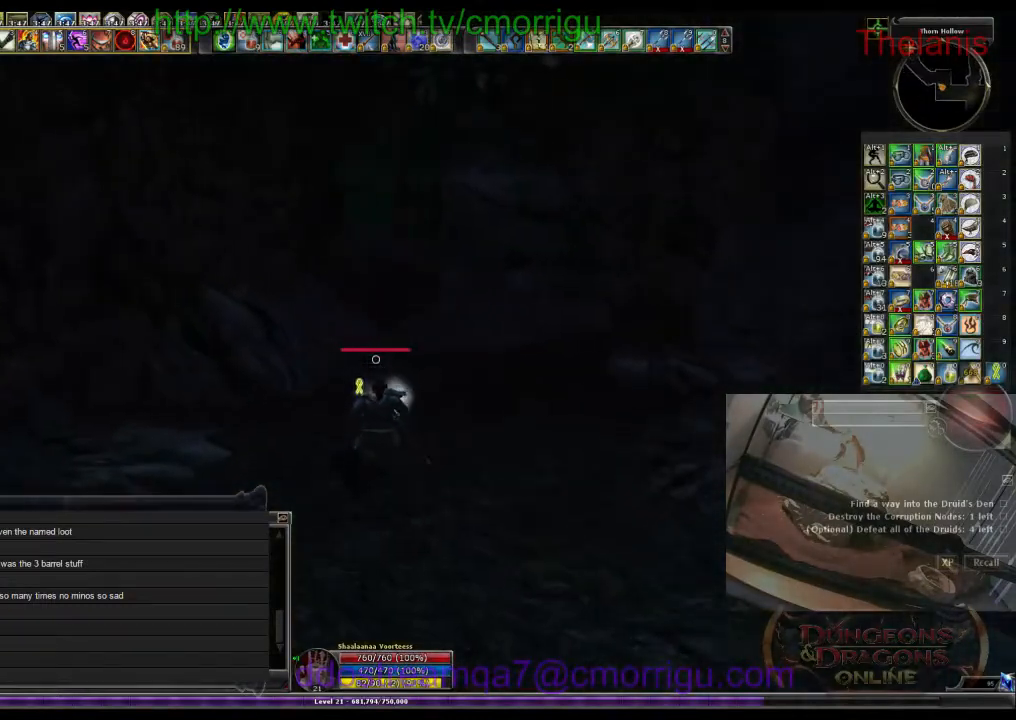
{"keys": ["w"], "events": []}
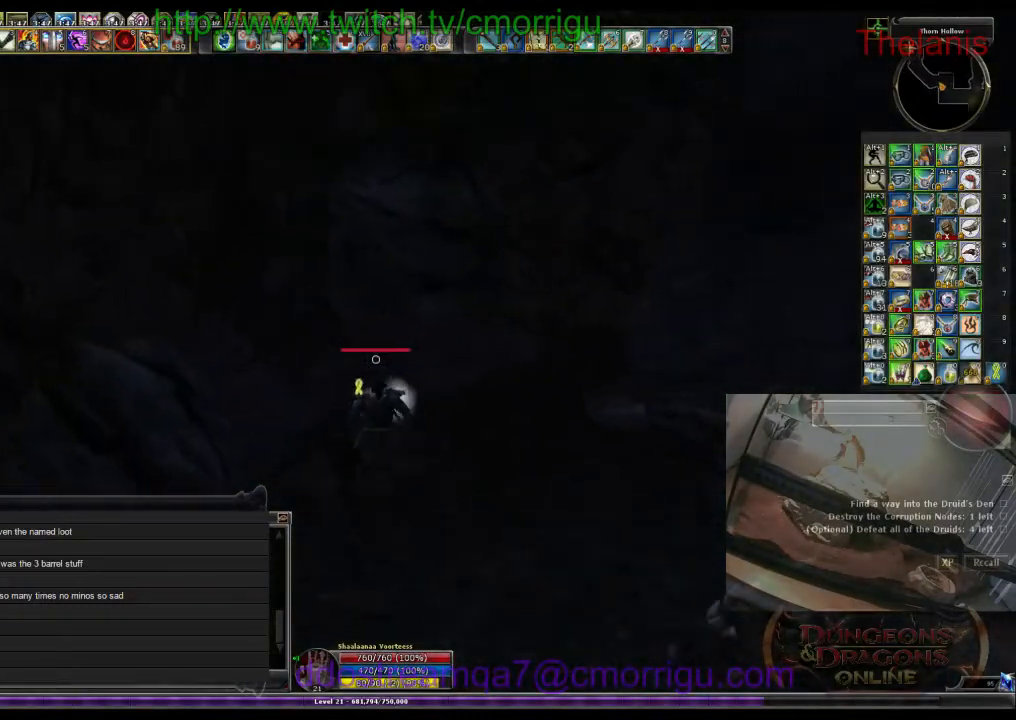
{"keys": ["w"], "events": []}
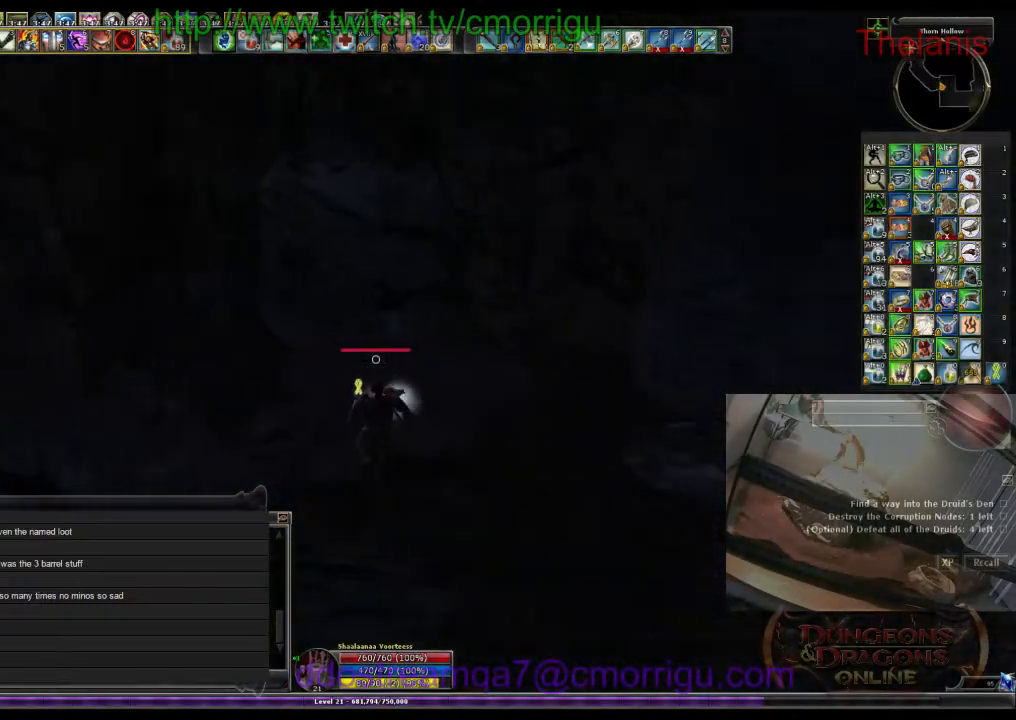
{"keys": ["w"], "events": []}
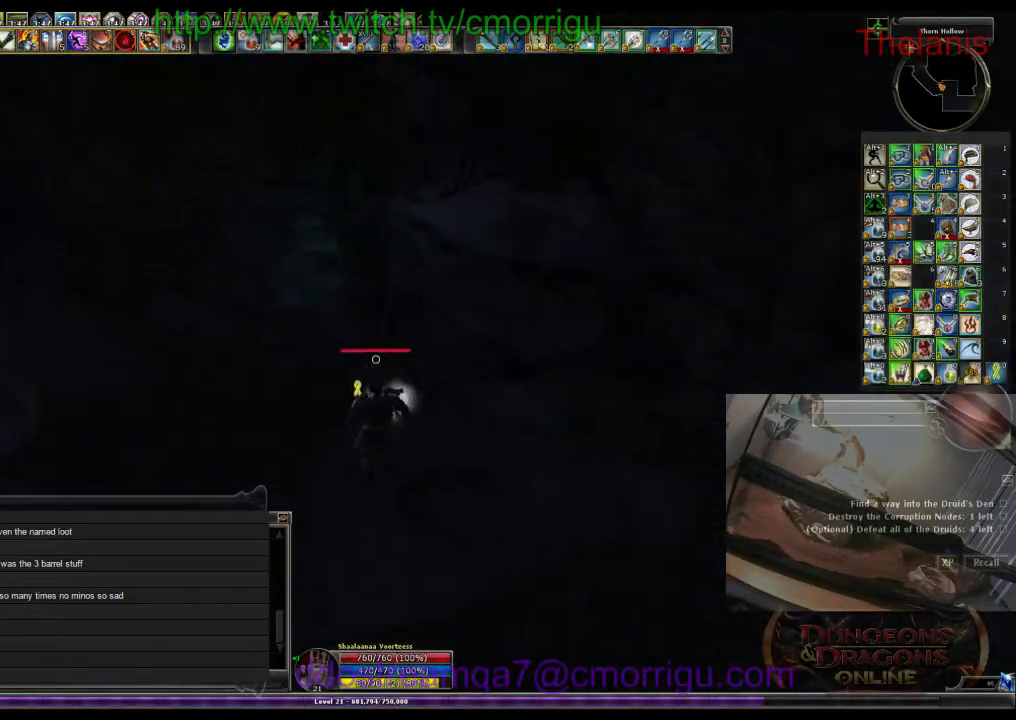
{"keys": ["w"], "events": []}
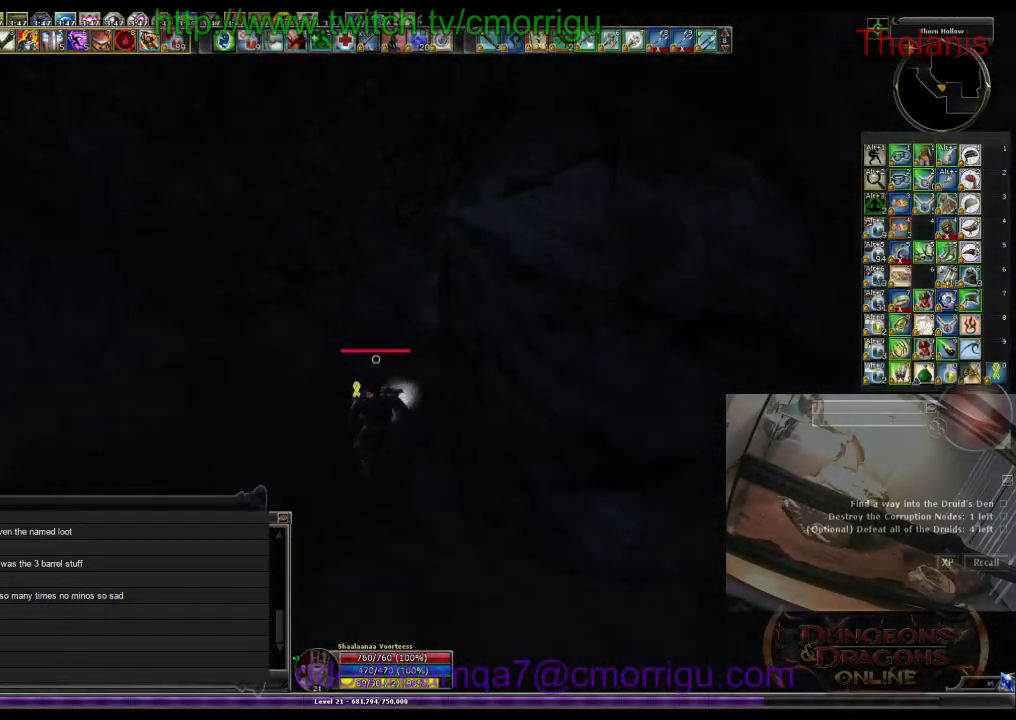
{"keys": ["w"], "events": []}
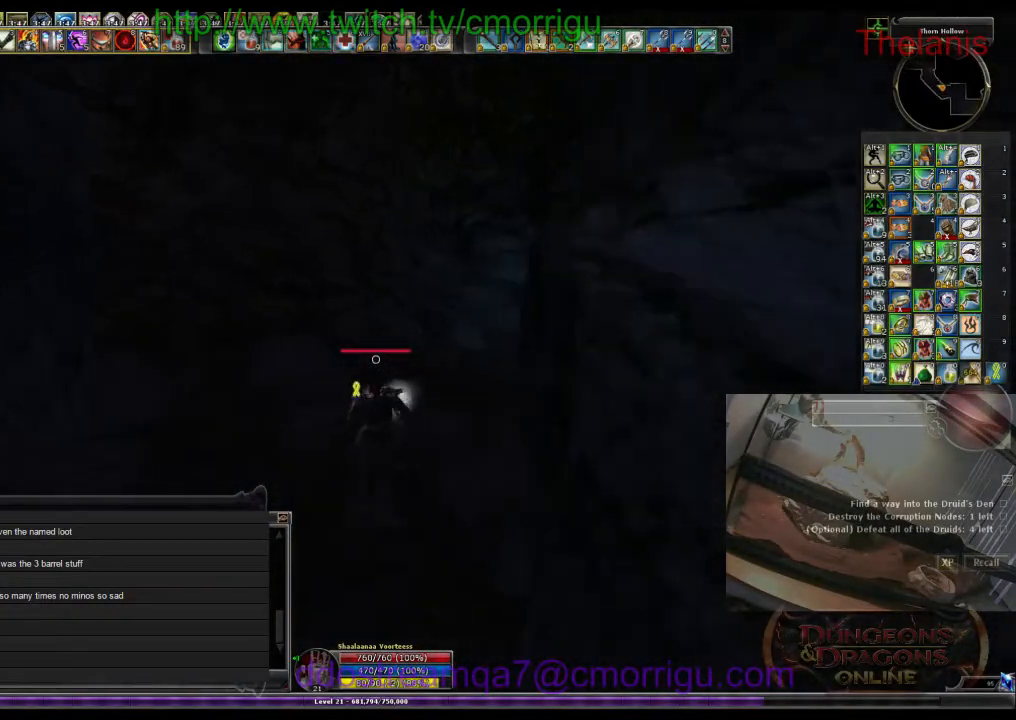
{"keys": ["w"], "events": []}
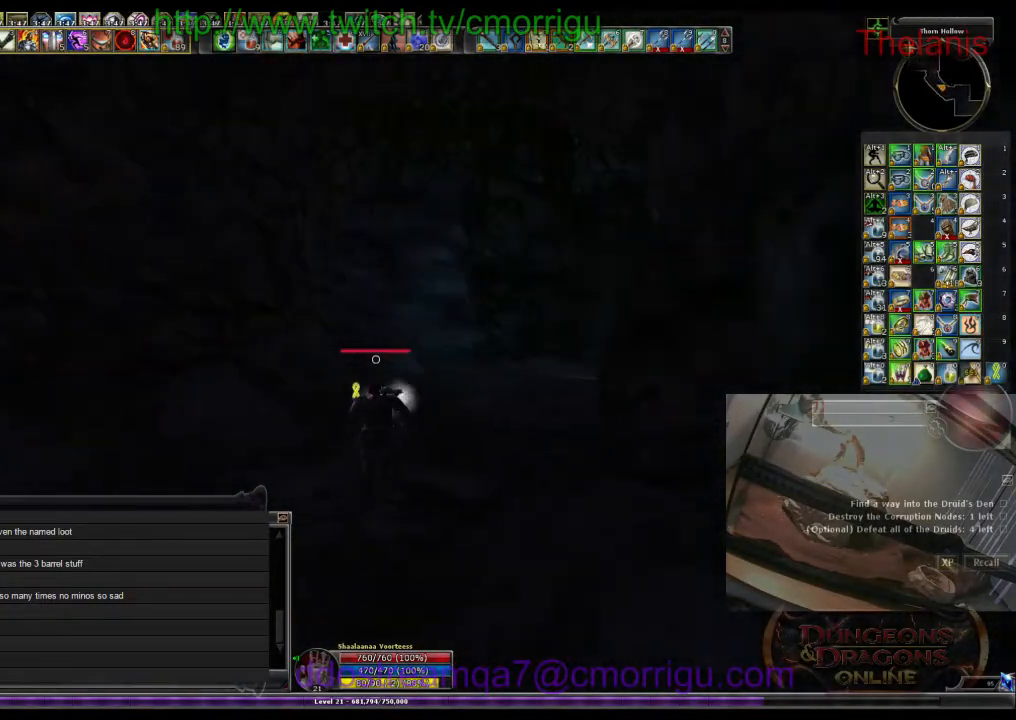
{"keys": ["w"], "events": []}
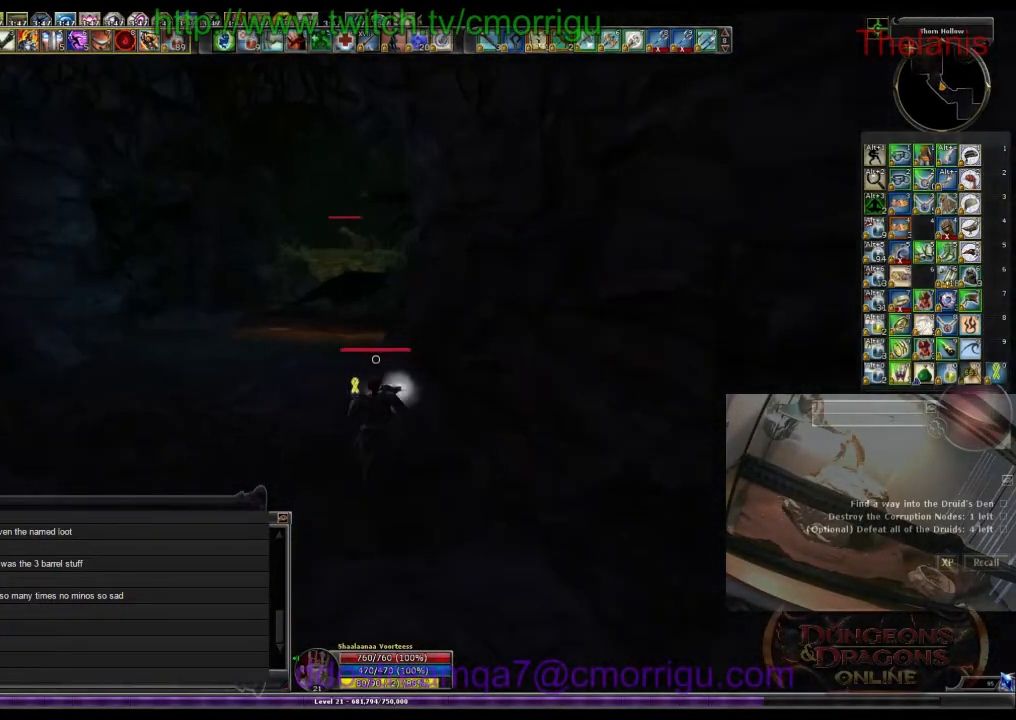
{"keys": ["w"], "events": []}
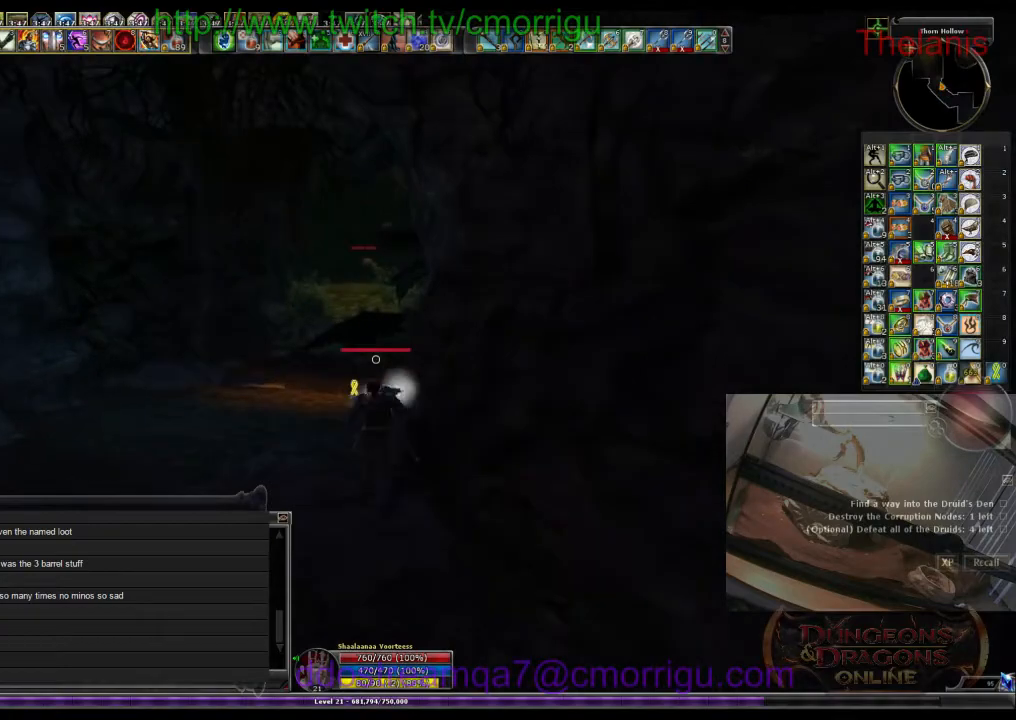
{"keys": ["w"], "events": []}
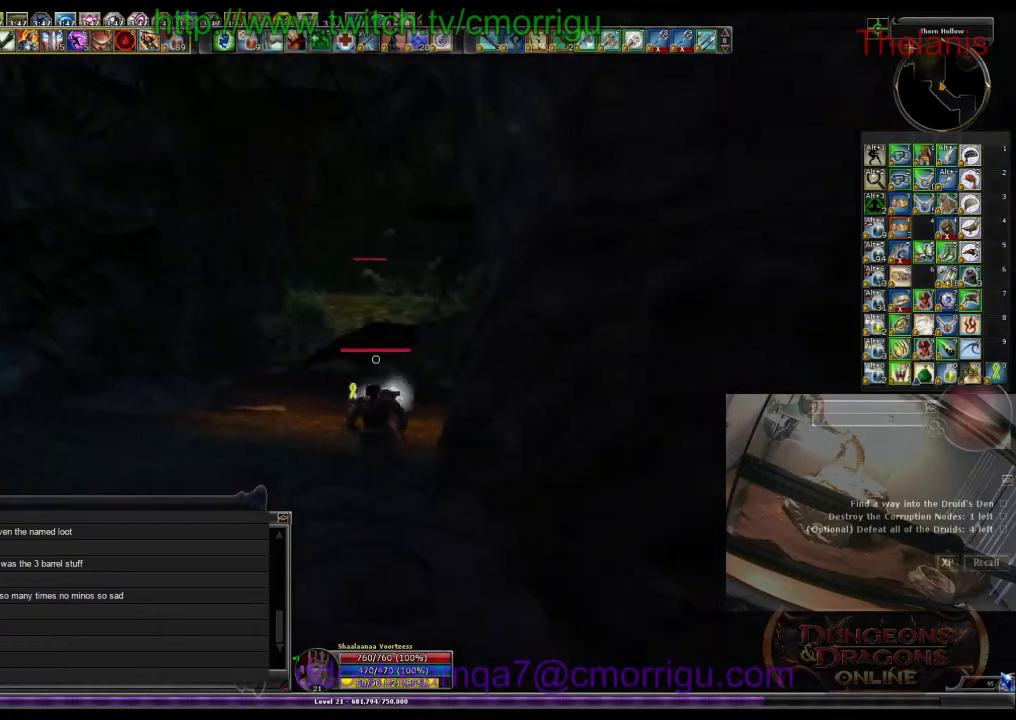
{"keys": ["w"], "events": []}
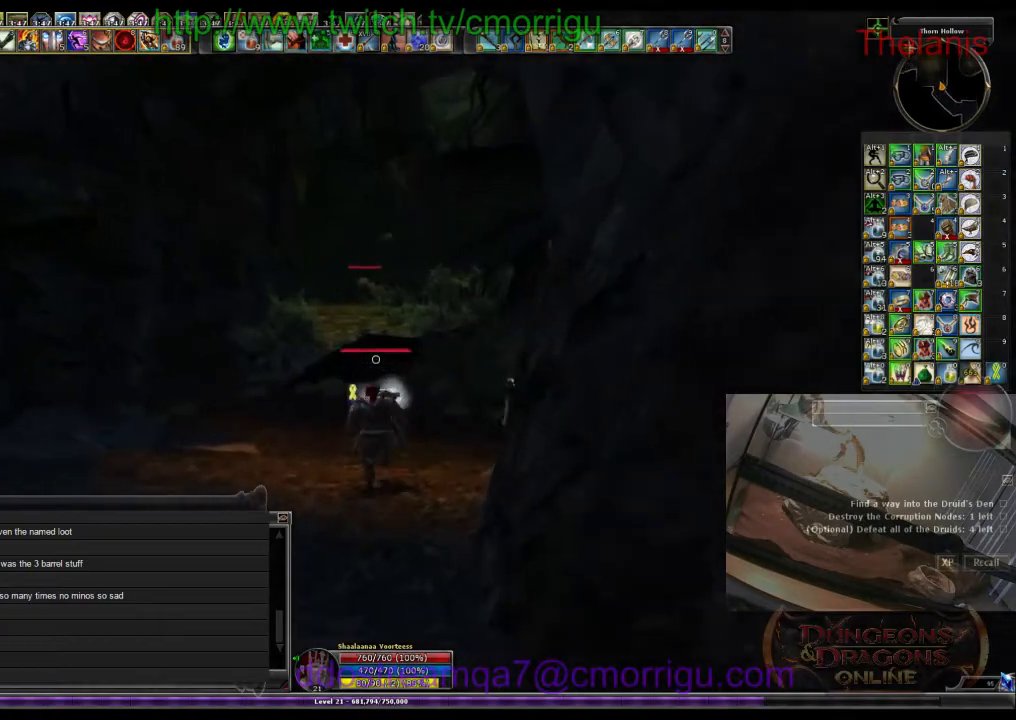
{"keys": ["w"], "events": []}
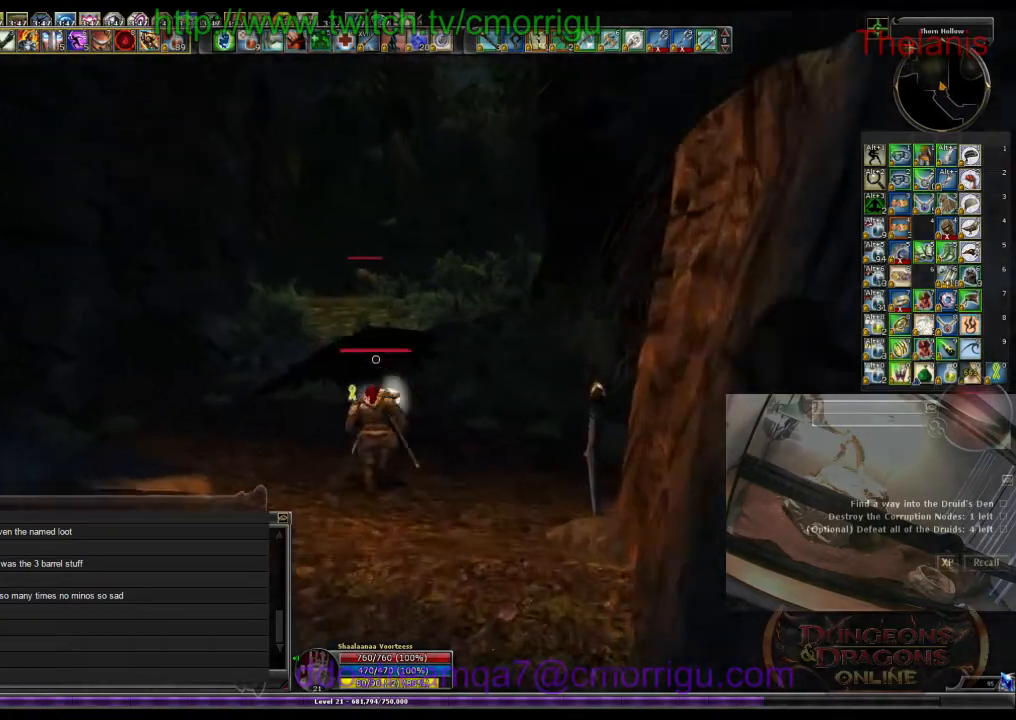
{"keys": ["w"], "events": []}
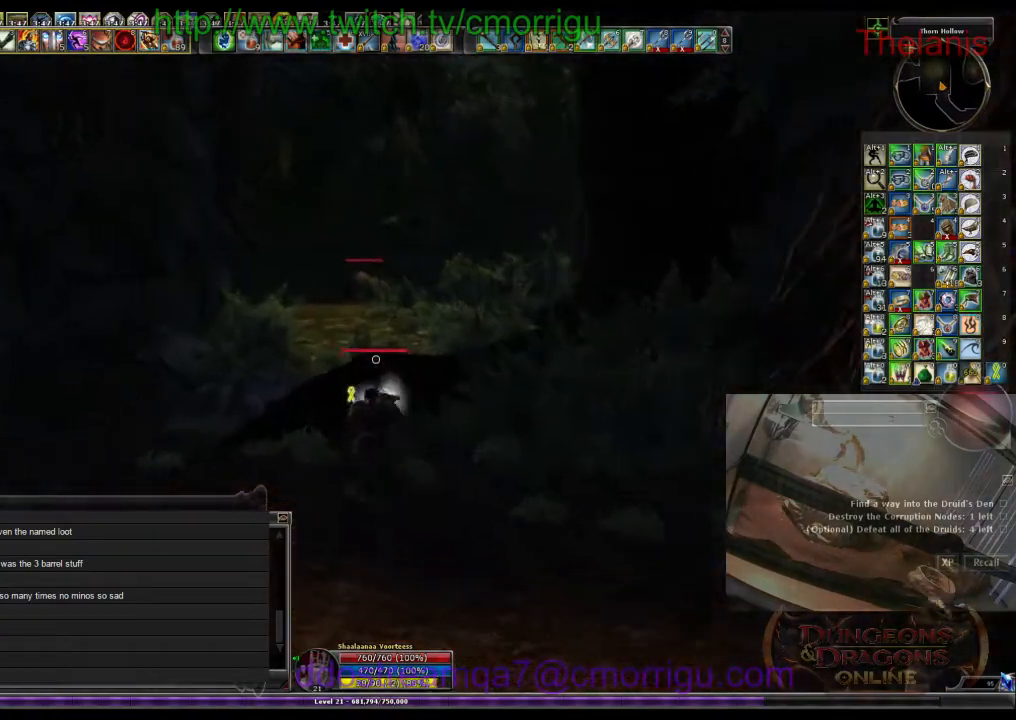
{"keys": ["w"], "events": [[100, "space", "down"], [233, "space", "up"]]}
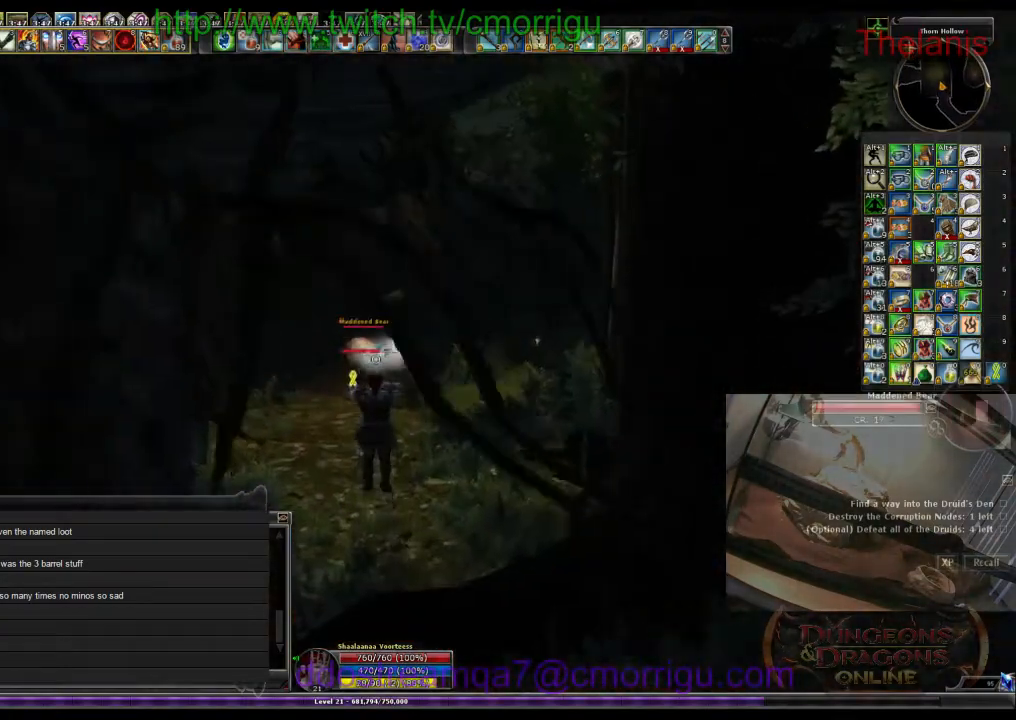
{"keys": ["w"], "events": []}
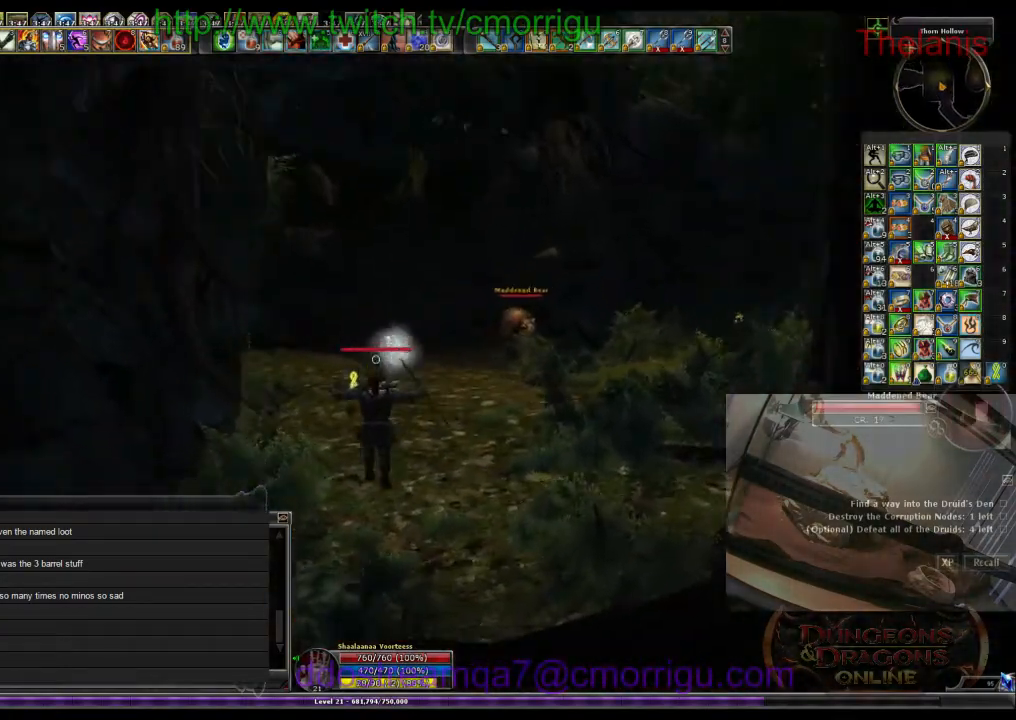
{"keys": ["w"], "events": []}
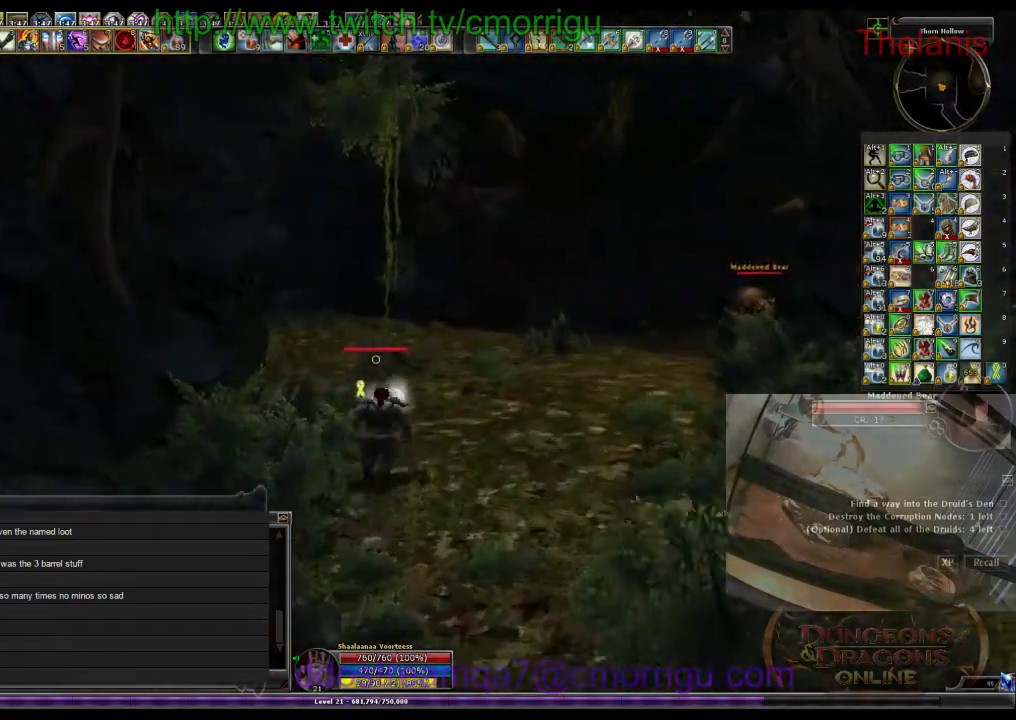
{"keys": ["w"], "events": []}
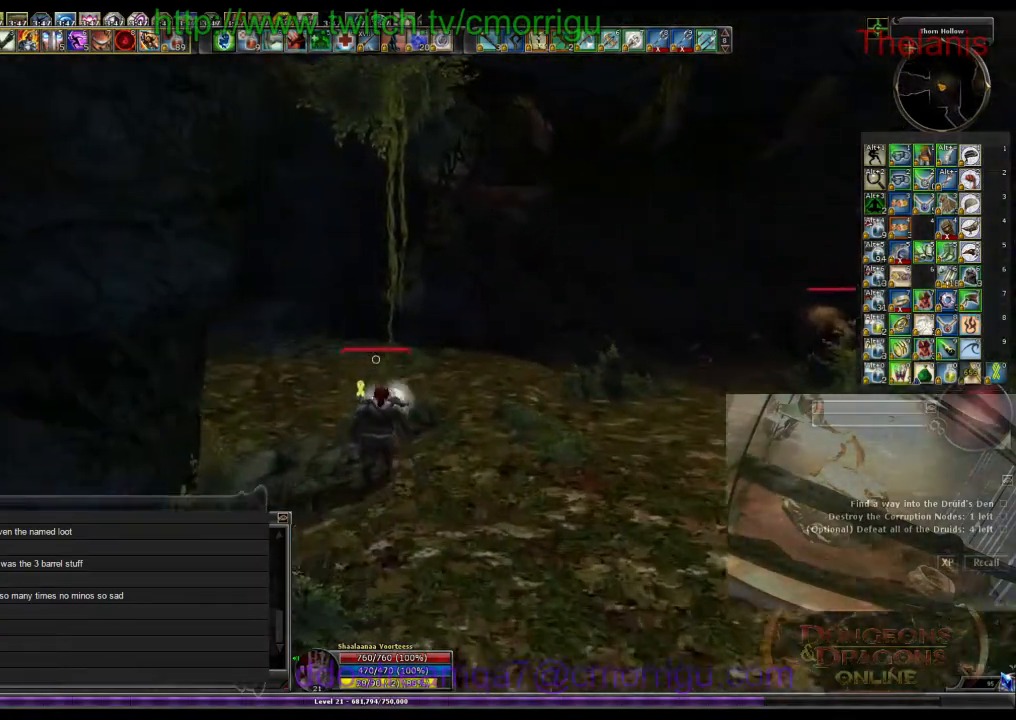
{"keys": ["w"], "events": []}
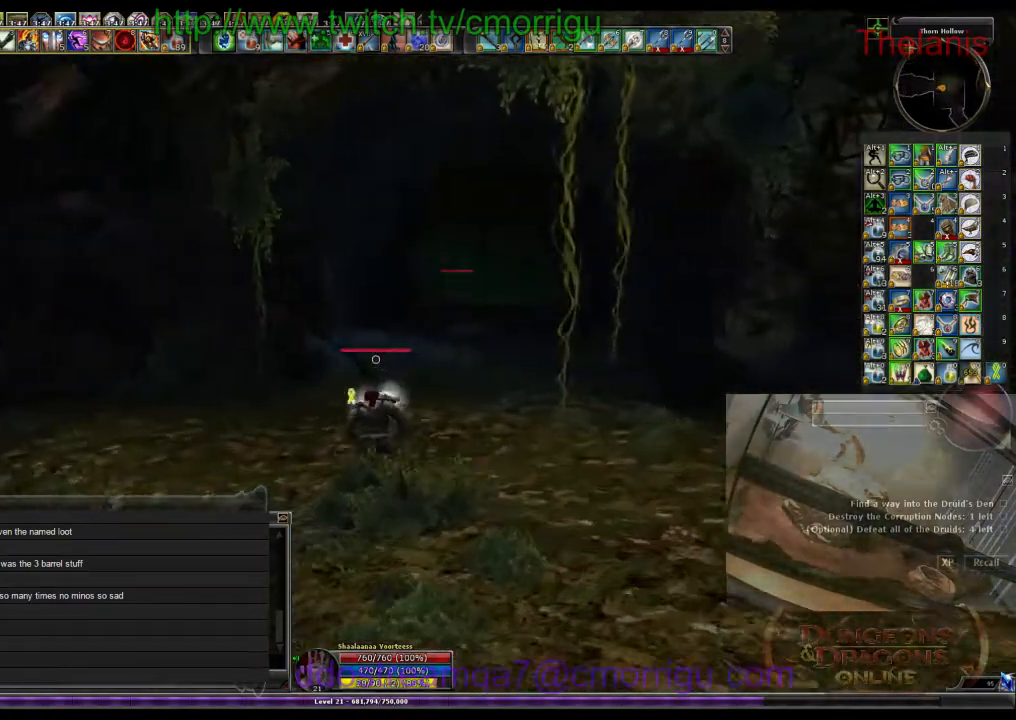
{"keys": ["w"], "events": []}
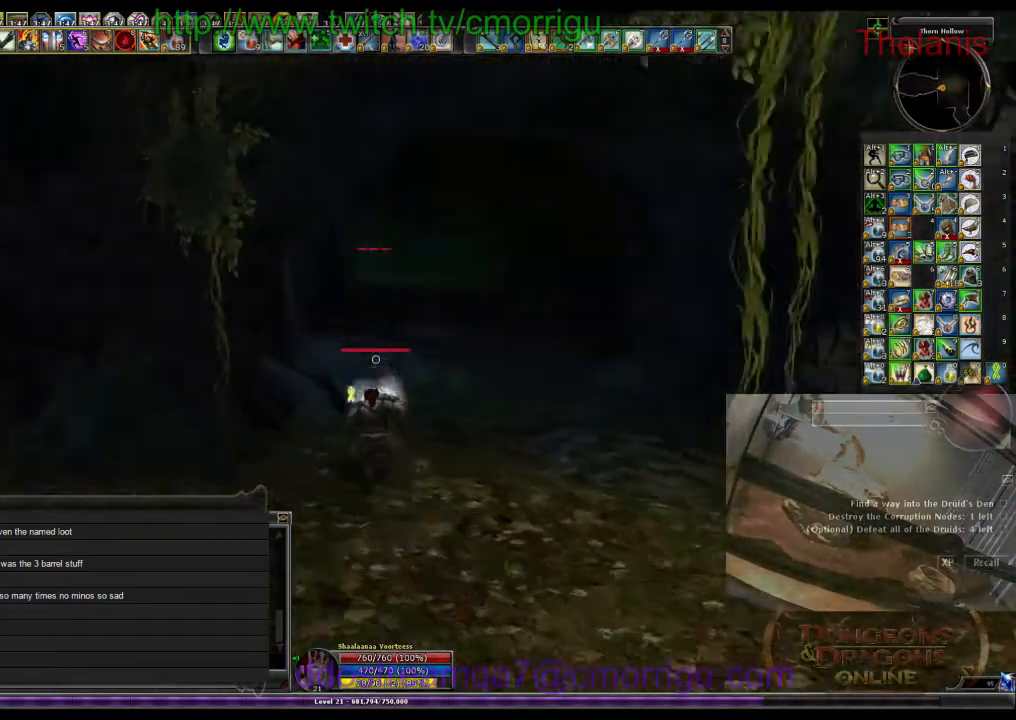
{"keys": ["w"], "events": []}
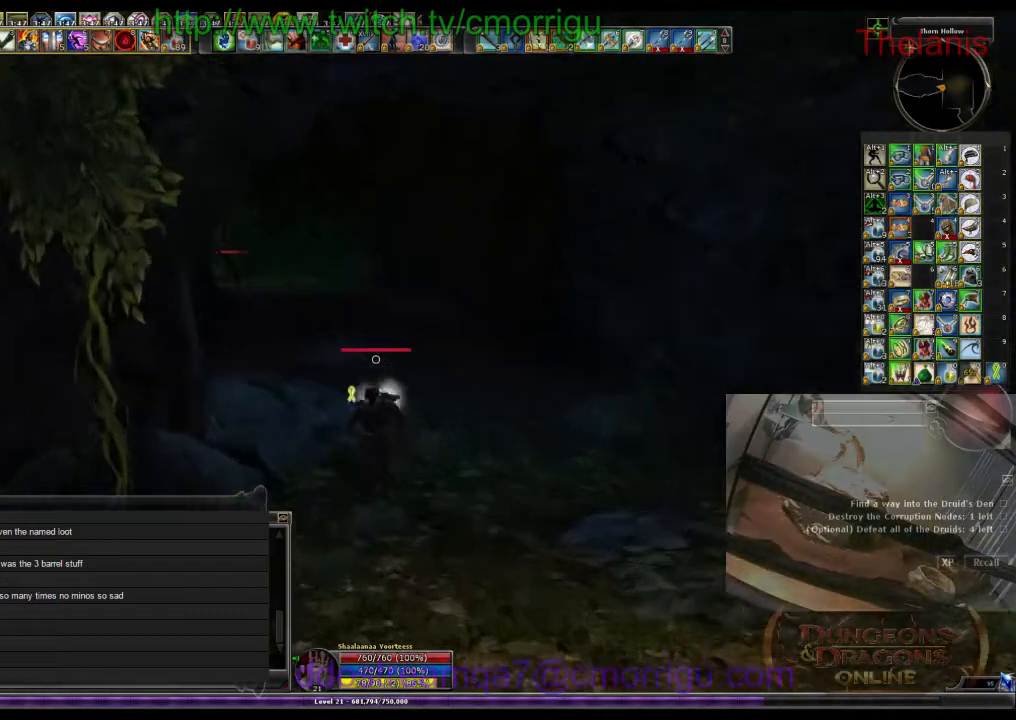
{"keys": ["w"], "events": []}
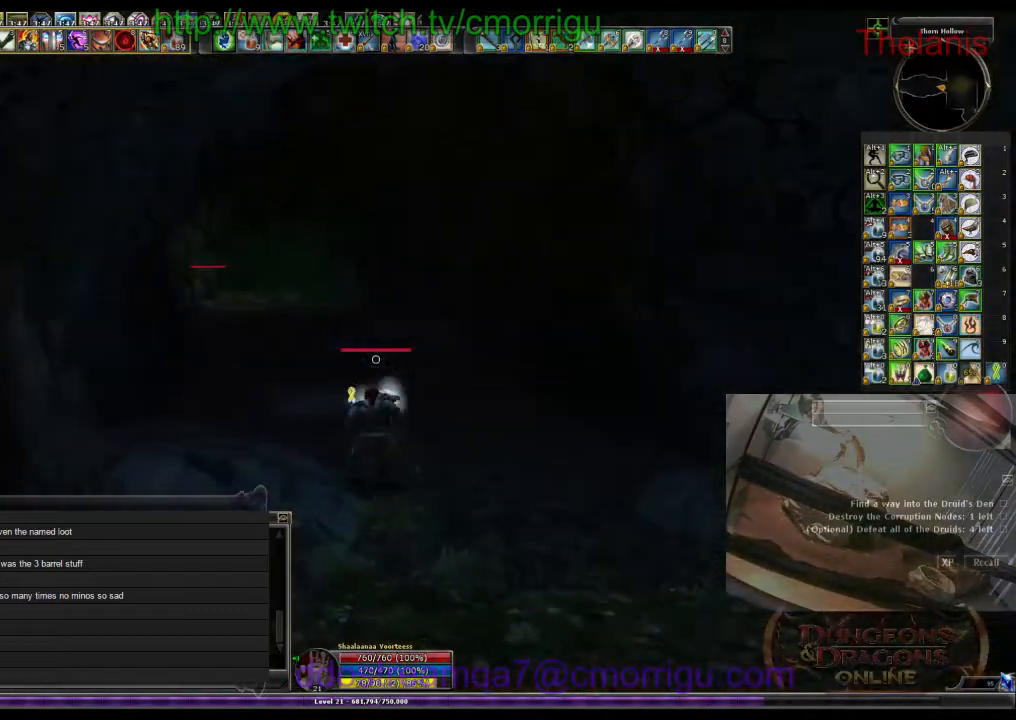
{"keys": ["w"], "events": []}